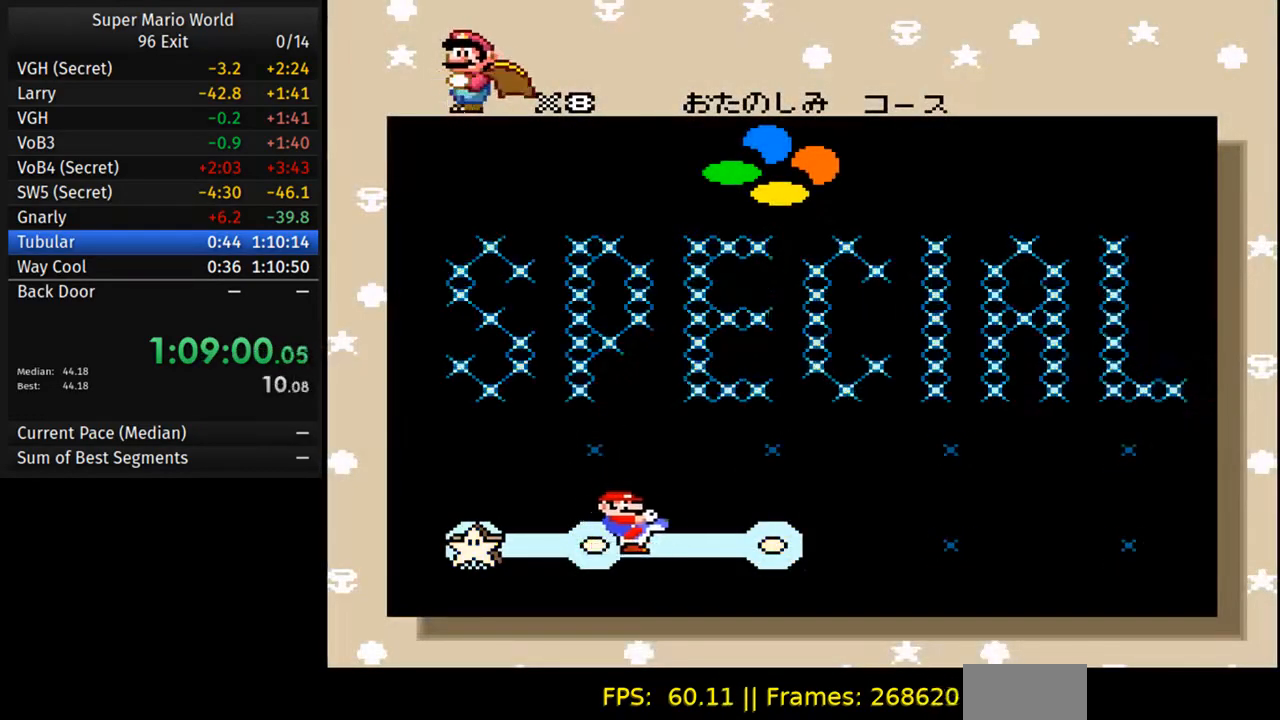
Gameplay with a controller (Nintendo layout); each line is a JSON object with the inputs held at the frame after it. "events" lists button and stick changes between this image and that frame as [ms after this image, input, new state], when the widget could be followed in between. Not read: L3 R3.
{"buttons": ["A"], "events": [[450, "A", "down"]]}
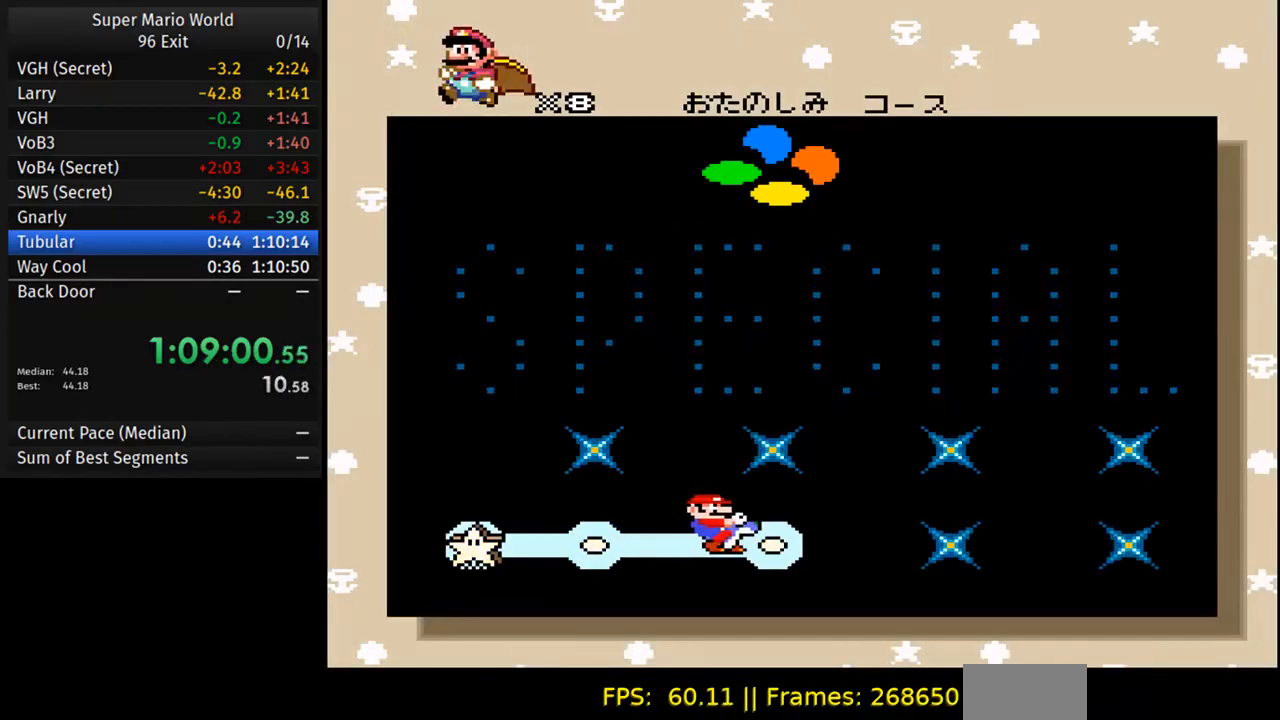
{"buttons": ["A"], "events": [[17, "A", "up"], [217, "A", "down"], [350, "A", "up"], [350, "B", "down"], [417, "B", "up"], [483, "A", "down"]]}
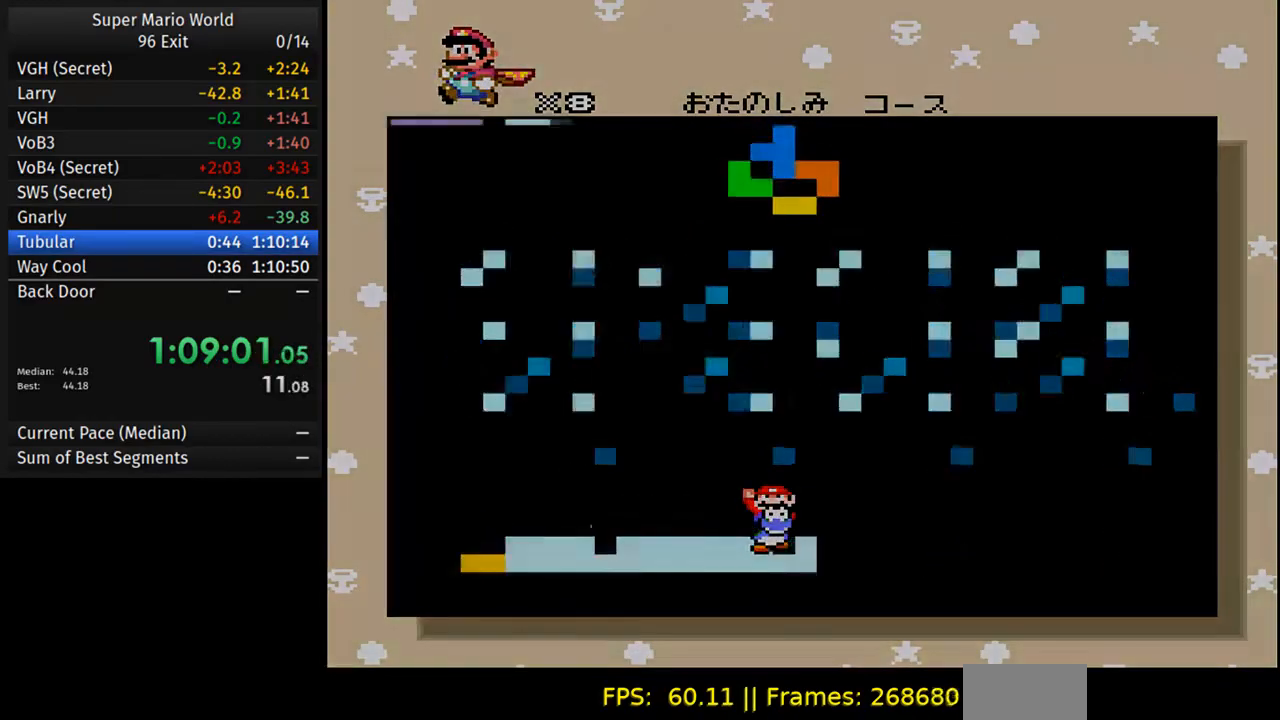
{"buttons": [], "events": [[33, "B", "down"], [100, "A", "up"], [117, "B", "up"], [200, "A", "down"], [267, "B", "down"], [367, "B", "up"], [500, "A", "up"]]}
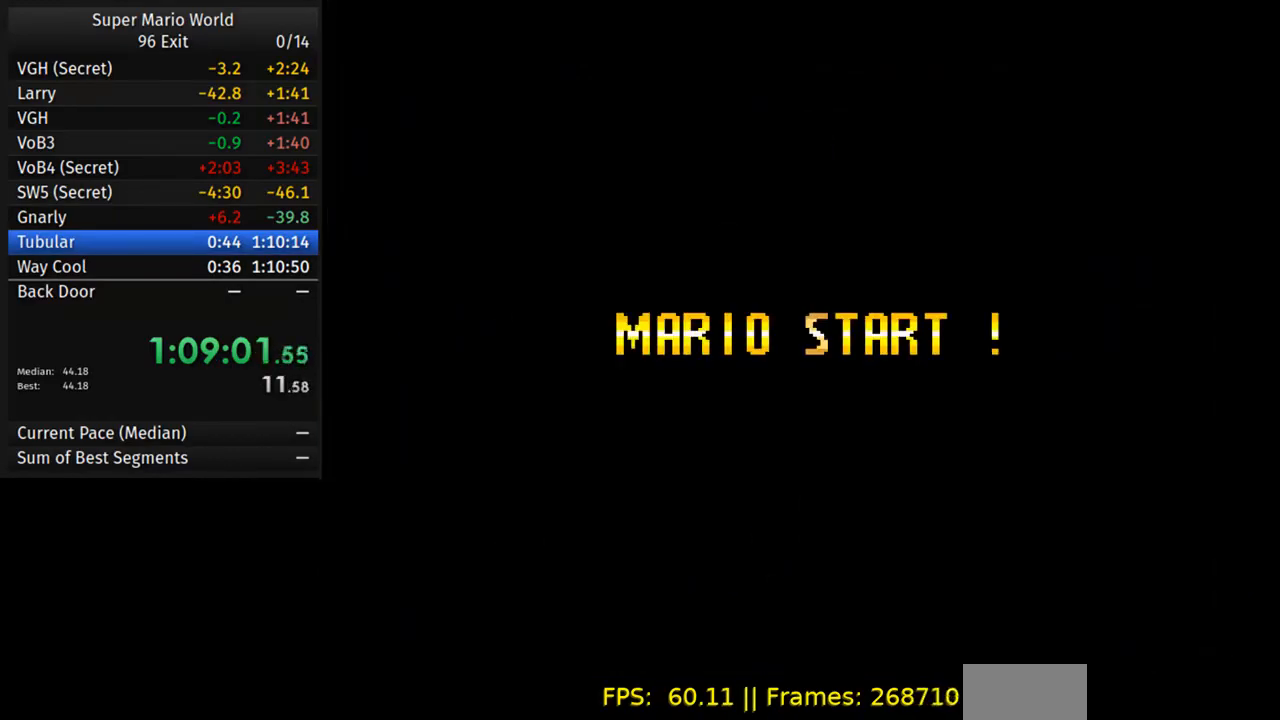
{"buttons": ["Y"], "events": [[317, "Y", "down"]]}
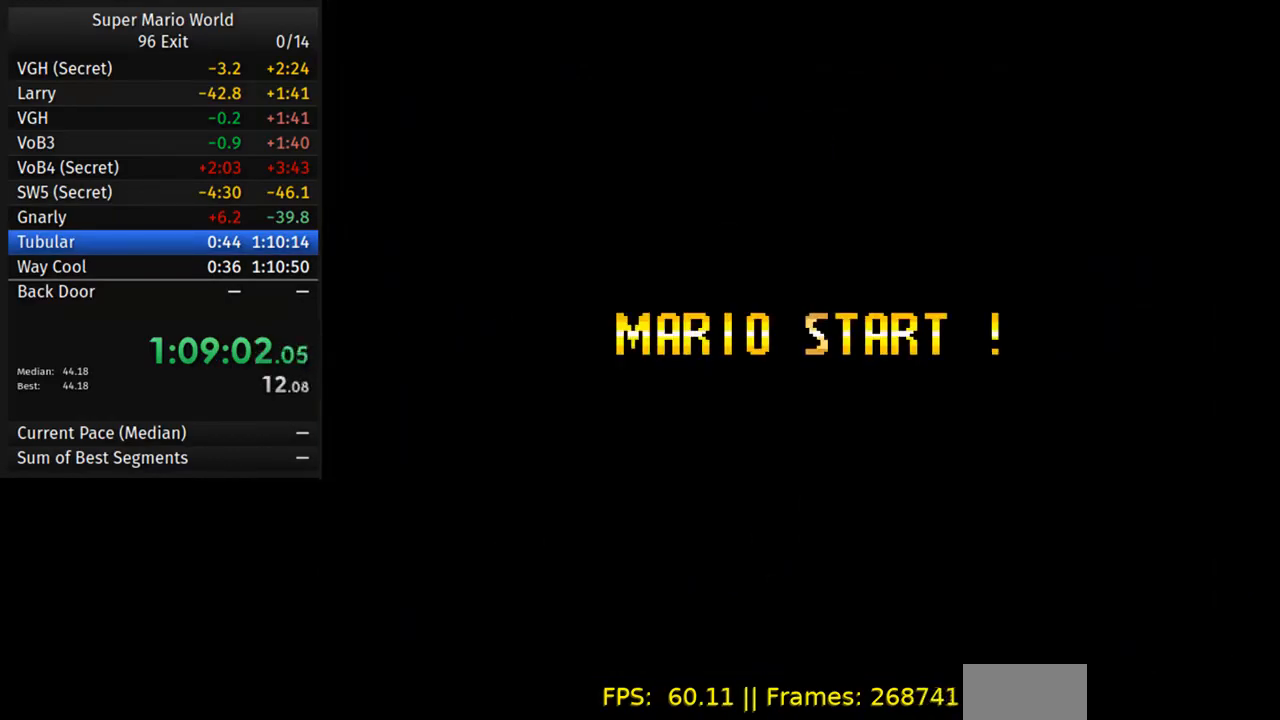
{"buttons": ["Y"], "events": []}
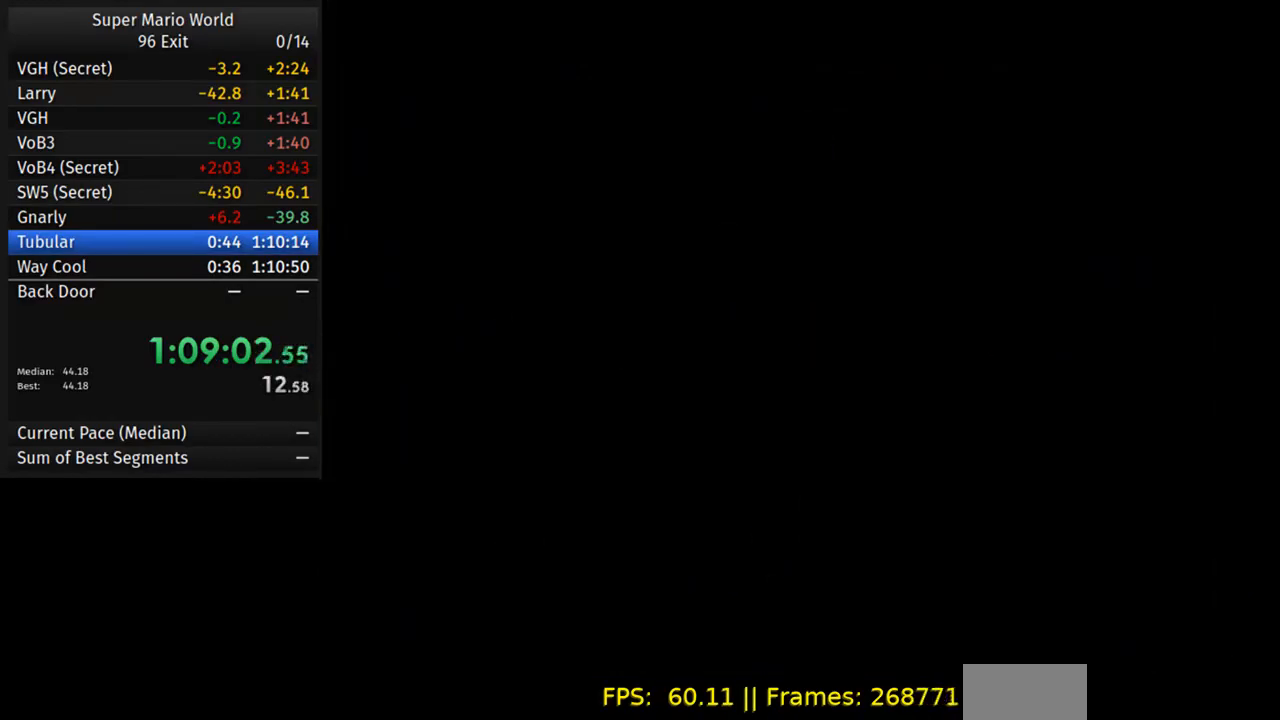
{"buttons": ["Y"], "events": []}
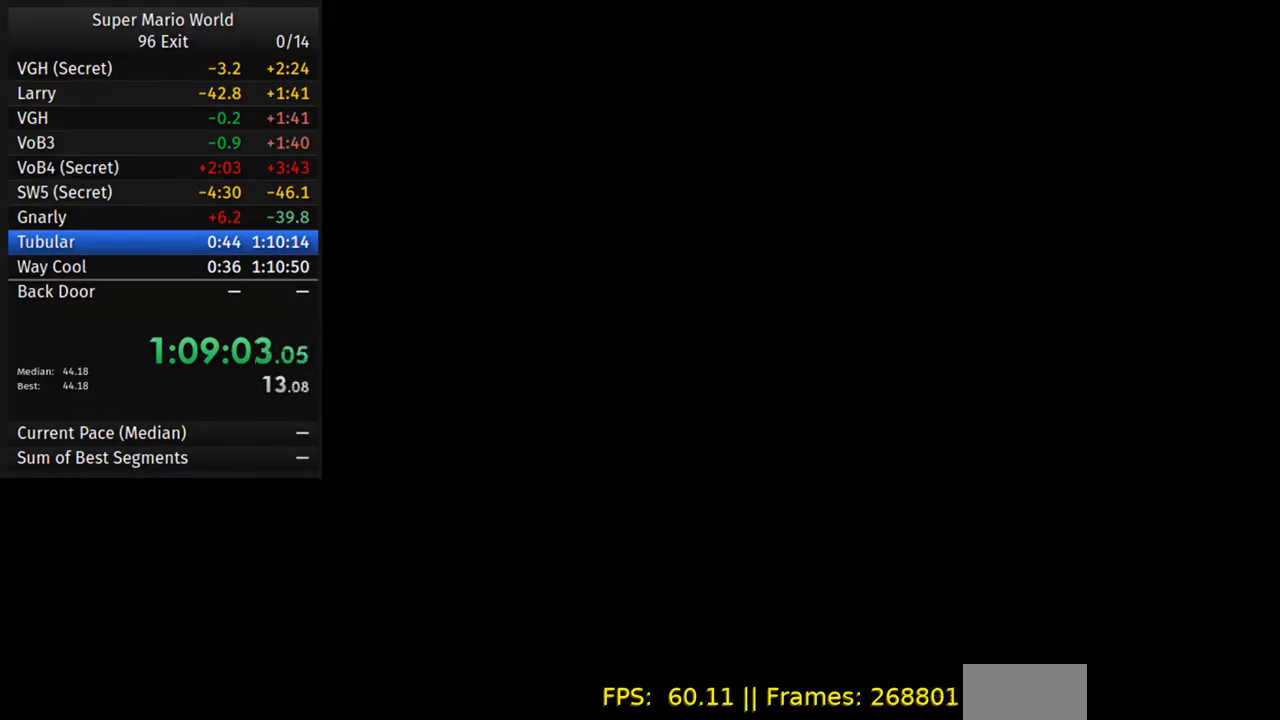
{"buttons": ["Y", "DPAD_RIGHT"], "events": [[483, "DPAD_RIGHT", "down"]]}
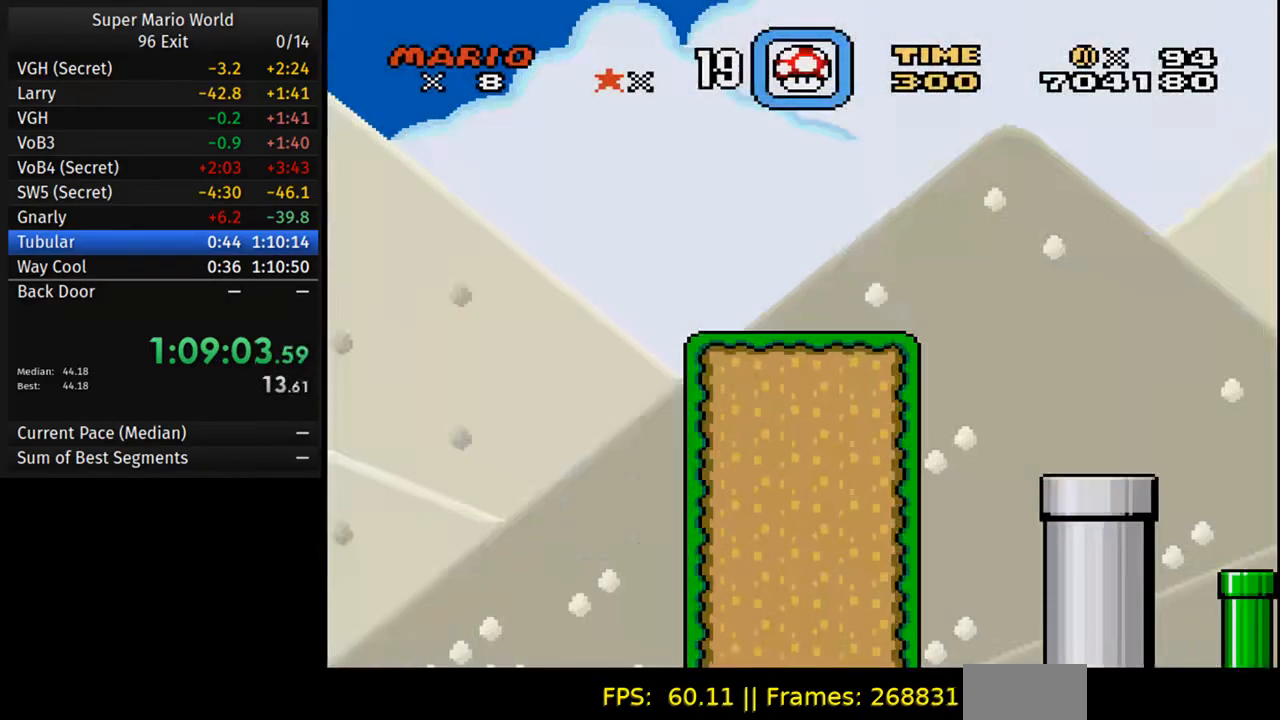
{"buttons": ["B", "Y", "DPAD_RIGHT"], "events": [[350, "B", "down"]]}
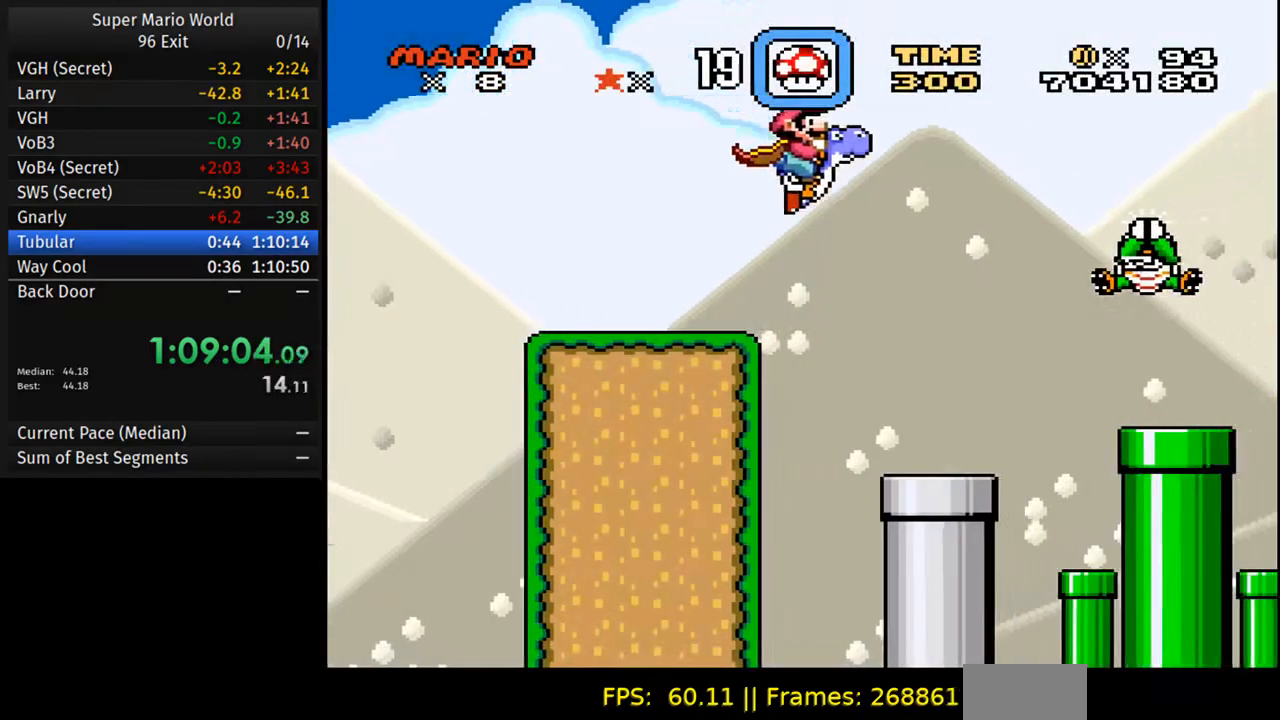
{"buttons": ["B", "Y", "DPAD_RIGHT"], "events": []}
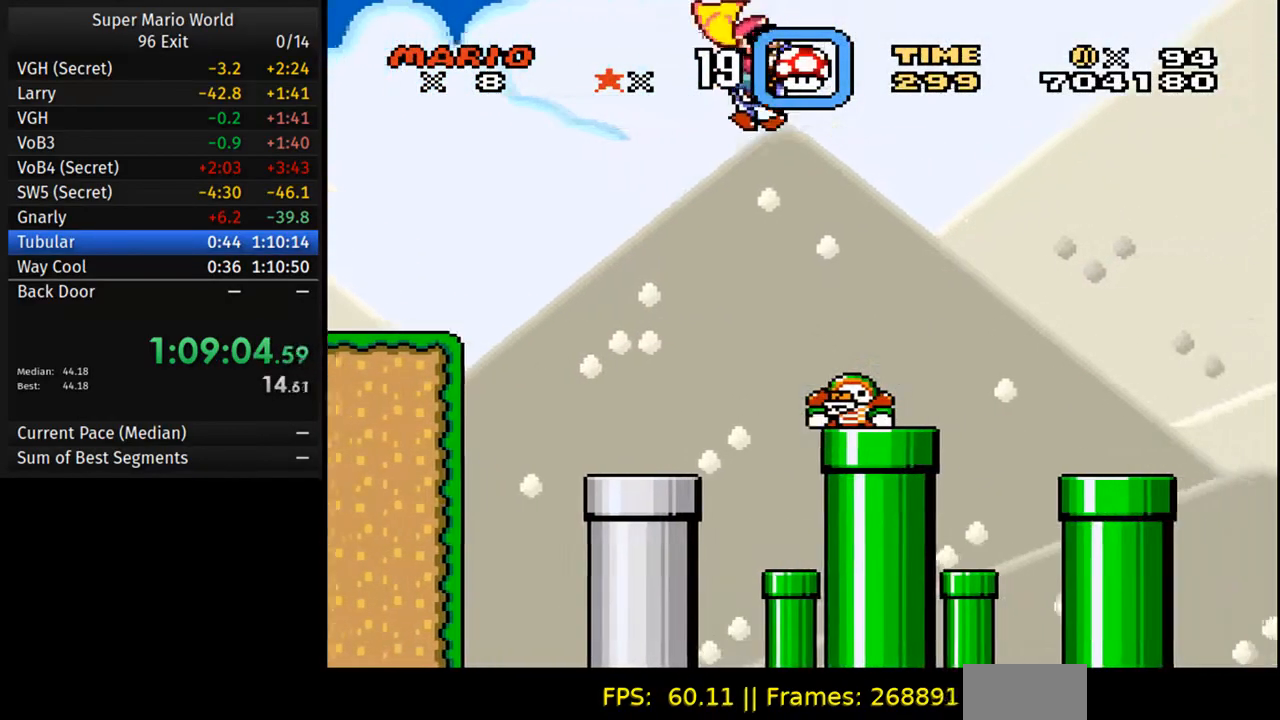
{"buttons": ["Y", "DPAD_RIGHT"], "events": [[433, "B", "up"]]}
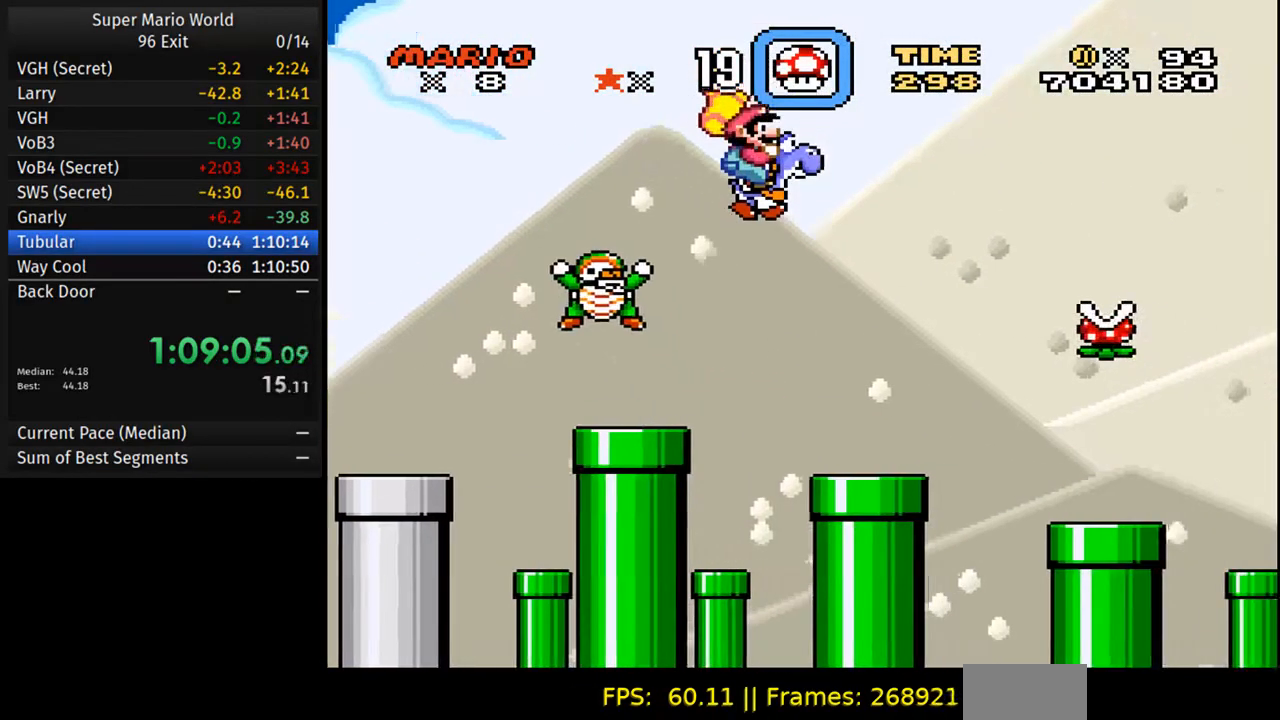
{"buttons": ["Y", "DPAD_RIGHT"], "events": [[167, "DPAD_RIGHT", "up"], [183, "DPAD_LEFT", "down"], [333, "DPAD_LEFT", "up"], [367, "DPAD_RIGHT", "down"]]}
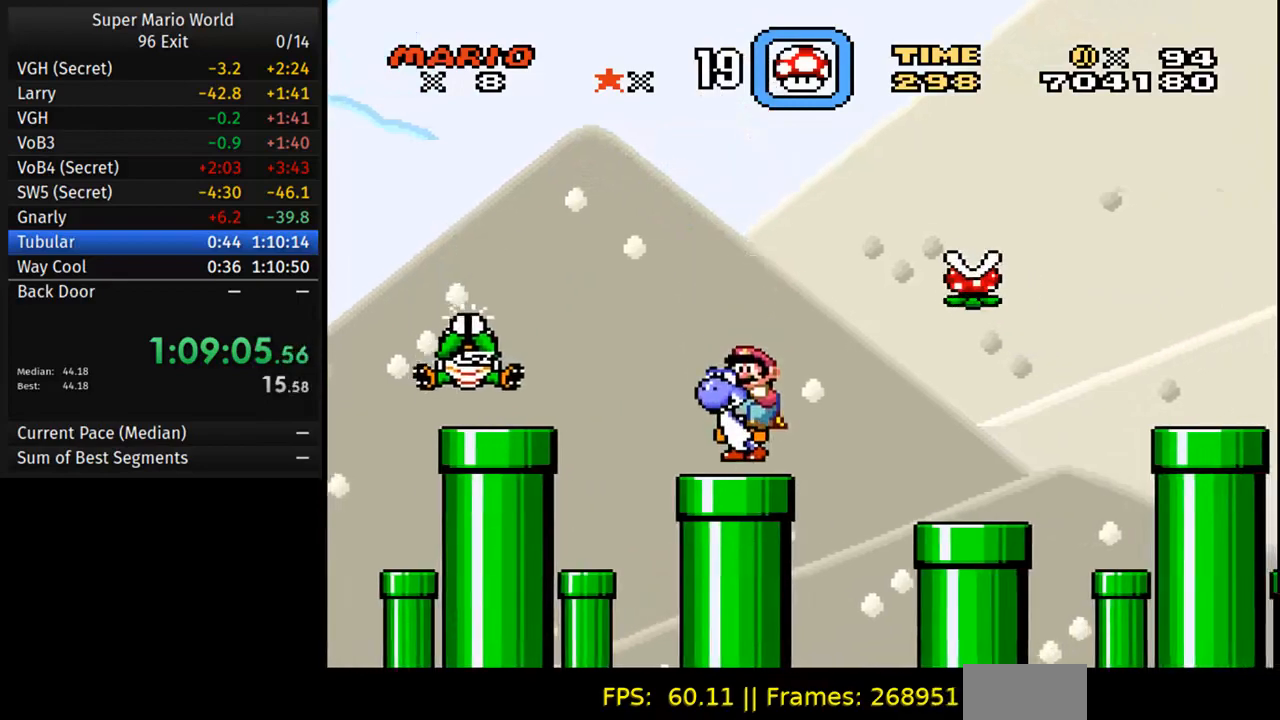
{"buttons": ["B", "Y", "DPAD_RIGHT"], "events": [[83, "B", "down"]]}
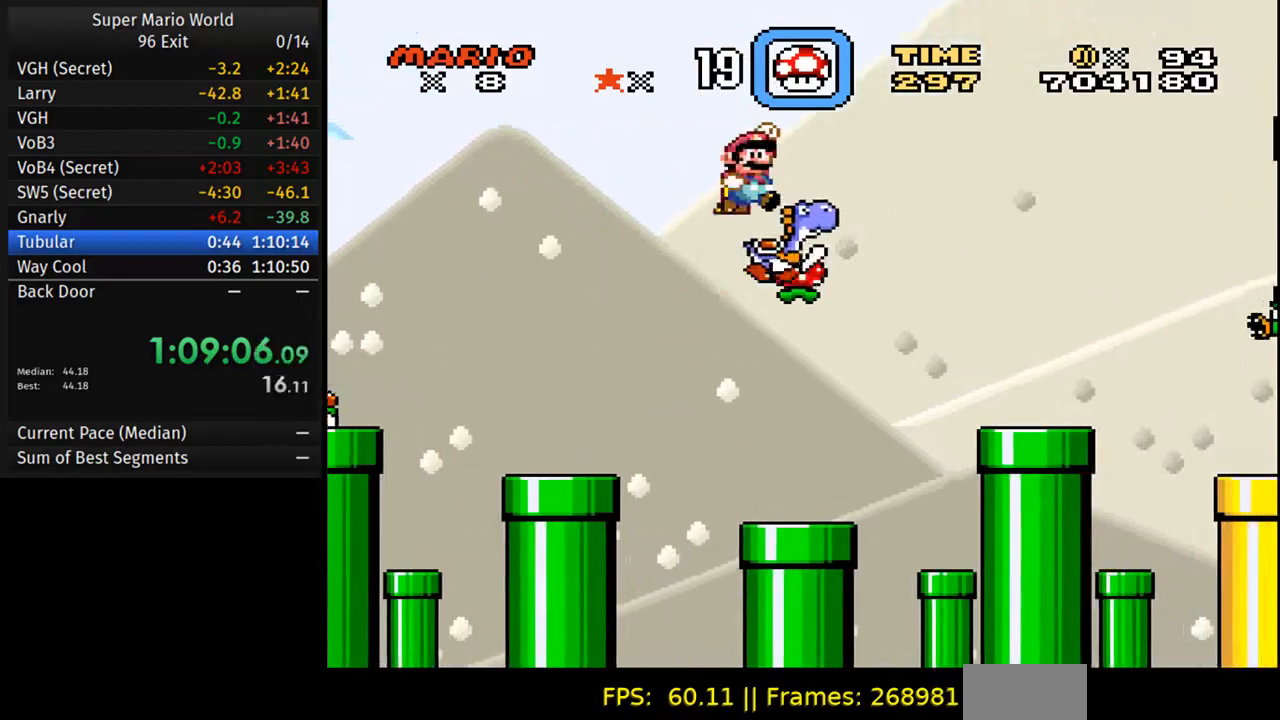
{"buttons": ["DPAD_LEFT"], "events": [[200, "B", "up"], [467, "DPAD_RIGHT", "up"], [483, "DPAD_LEFT", "down"], [500, "Y", "up"]]}
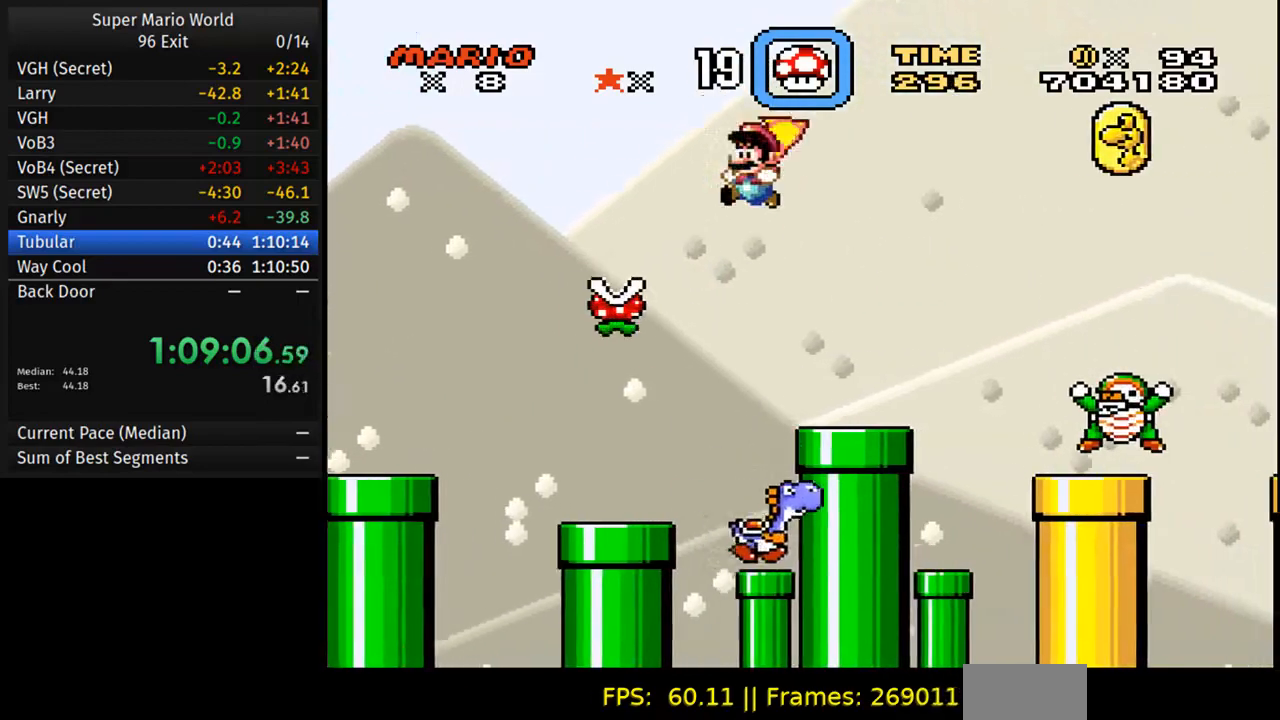
{"buttons": ["Y", "DPAD_LEFT"], "events": [[183, "Y", "down"]]}
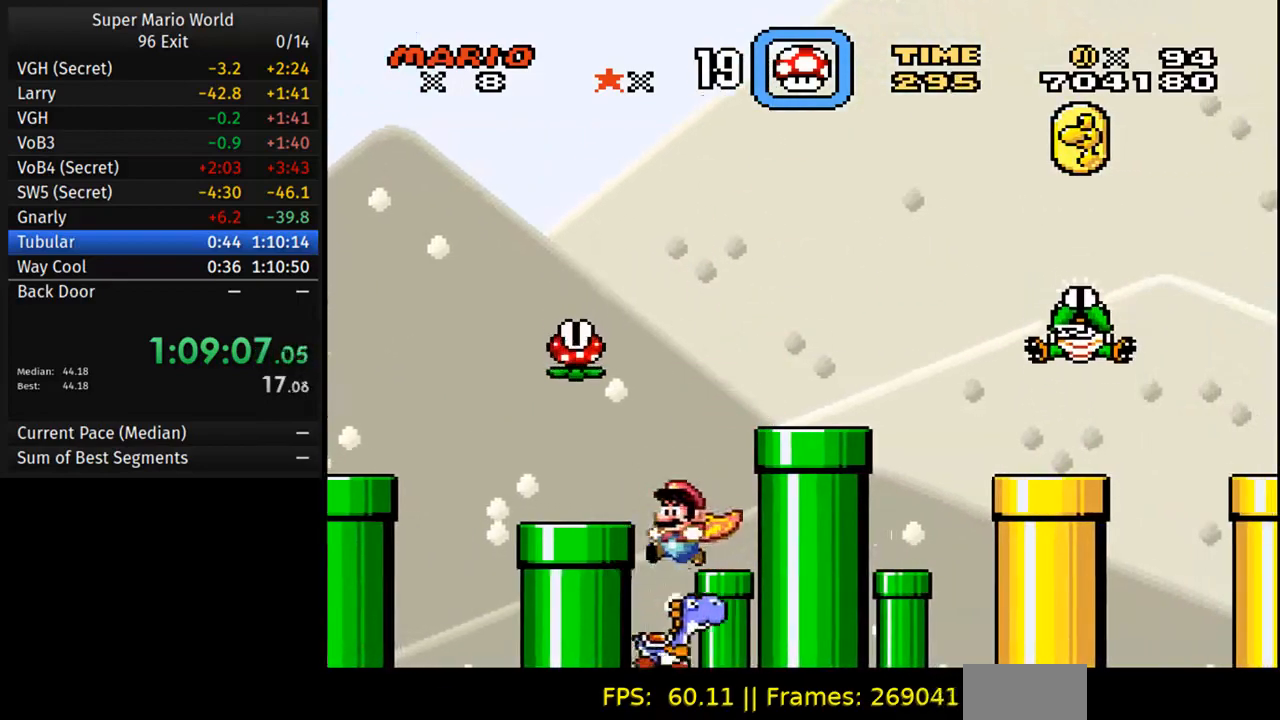
{"buttons": ["B", "Y", "DPAD_RIGHT"], "events": [[17, "B", "down"], [50, "DPAD_LEFT", "up"], [67, "DPAD_RIGHT", "down"]]}
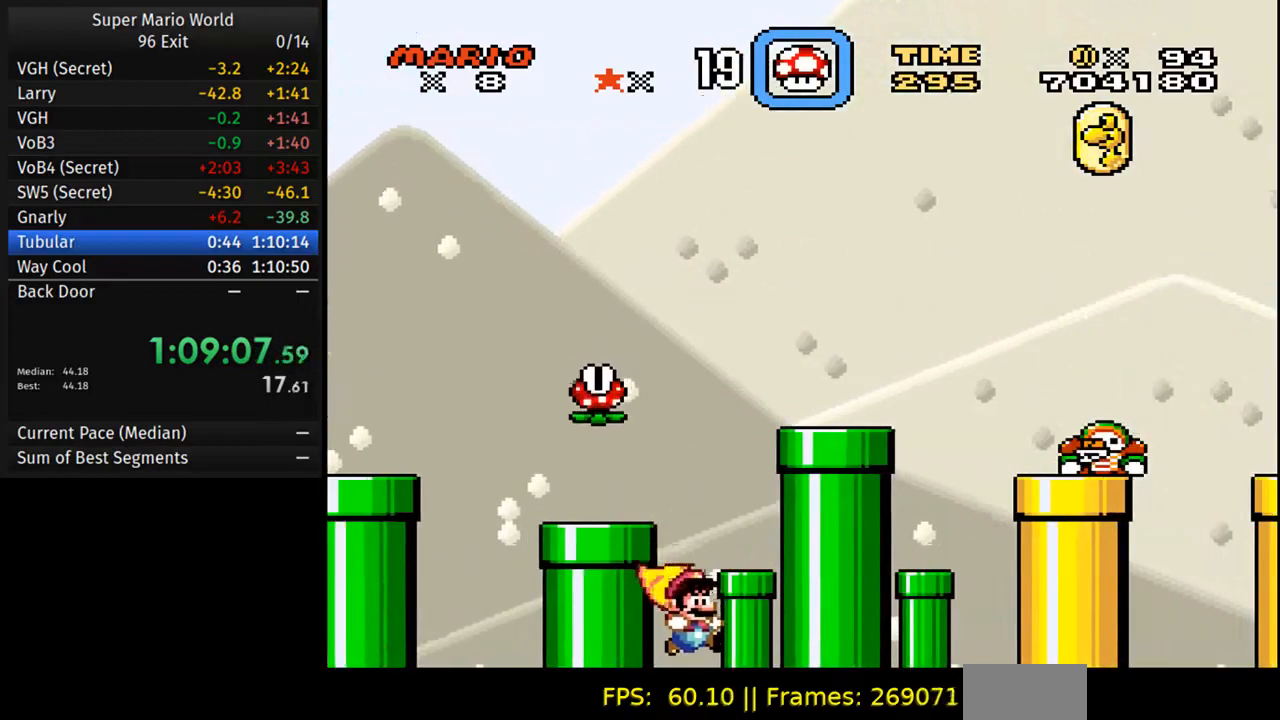
{"buttons": ["B", "Y", "DPAD_UP", "DPAD_RIGHT"], "events": [[67, "DPAD_UP", "down"]]}
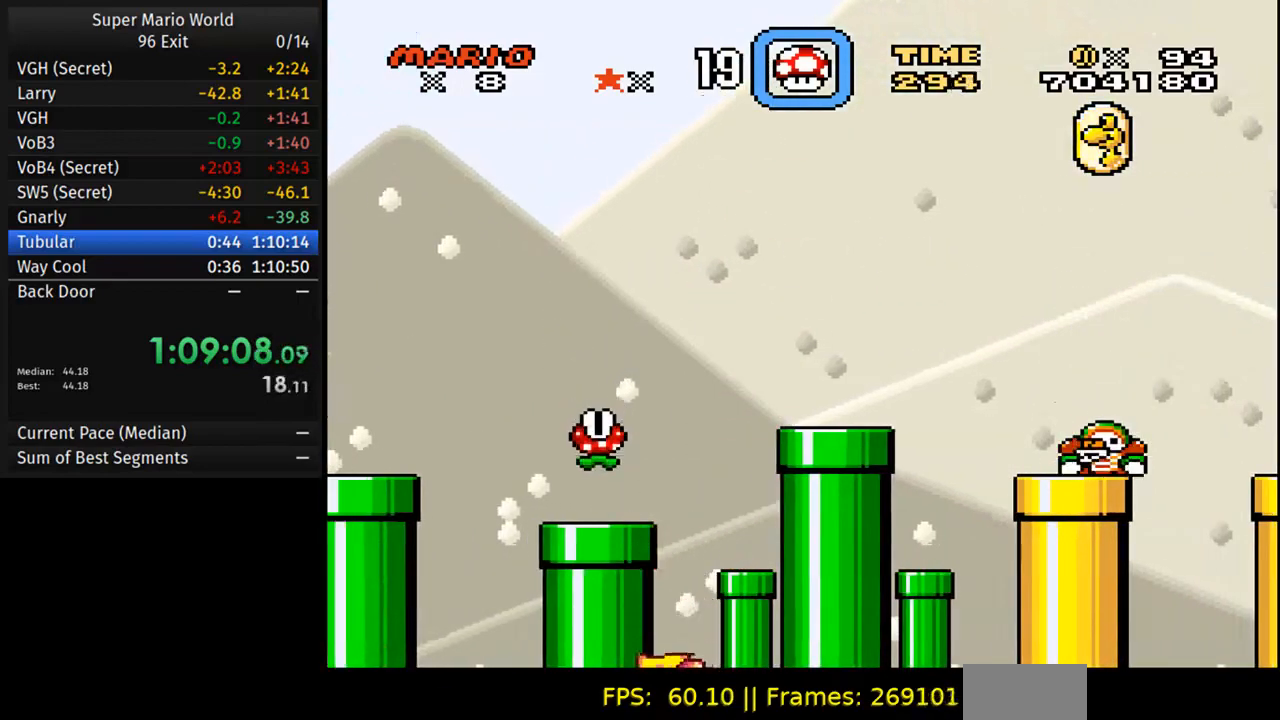
{"buttons": ["B", "Y", "DPAD_UP", "DPAD_RIGHT"], "events": []}
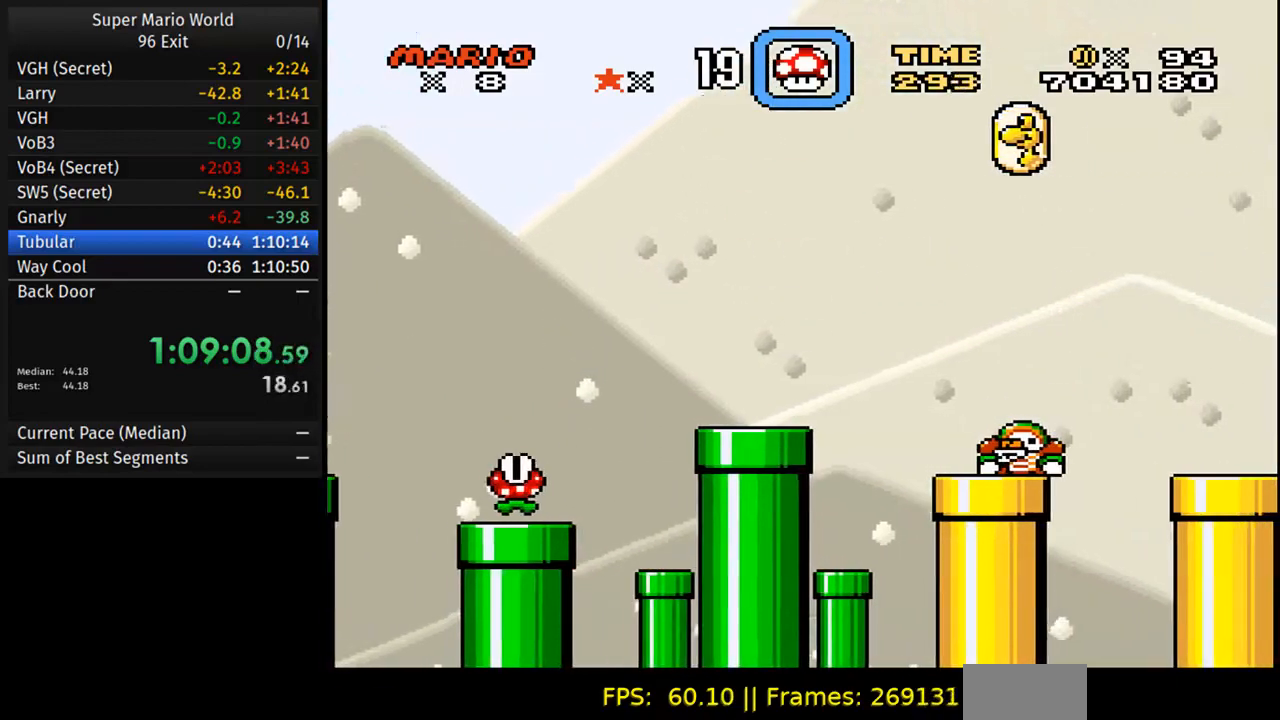
{"buttons": ["Y", "DPAD_RIGHT"], "events": [[117, "DPAD_UP", "up"], [300, "DPAD_UP", "down"], [450, "DPAD_UP", "up"], [500, "B", "up"]]}
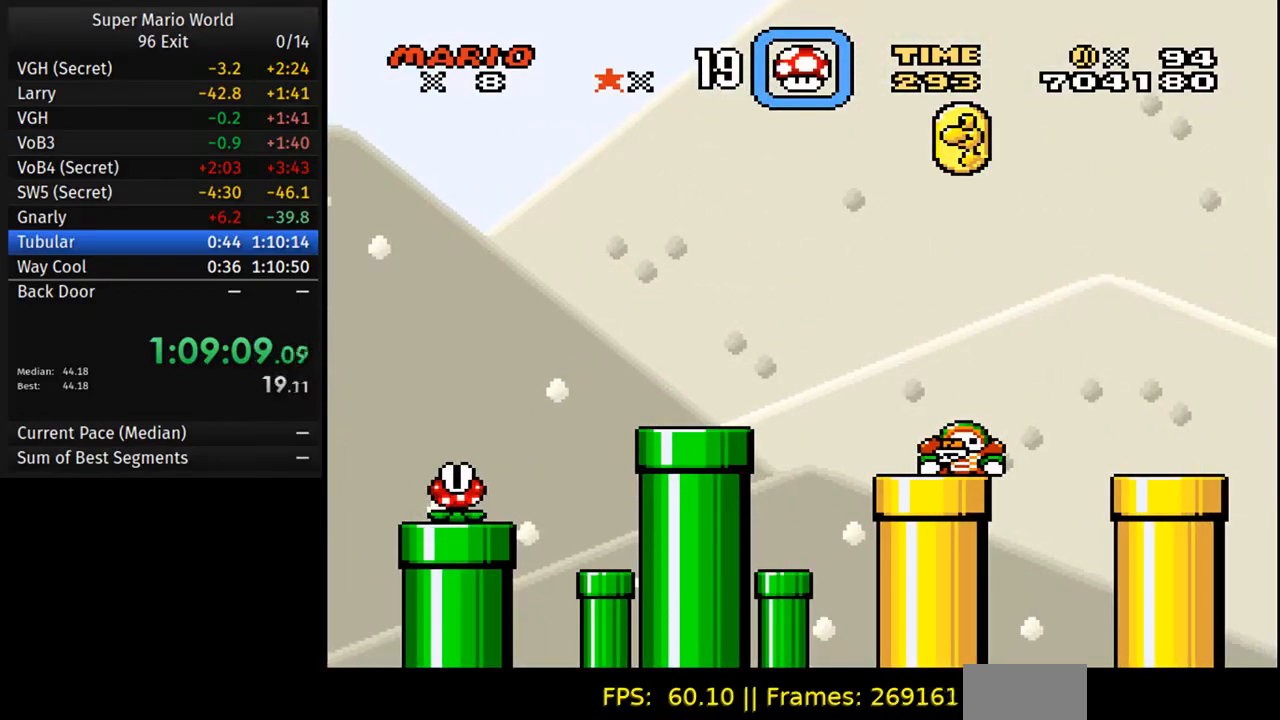
{"buttons": [], "events": [[33, "DPAD_RIGHT", "up"], [50, "Y", "up"]]}
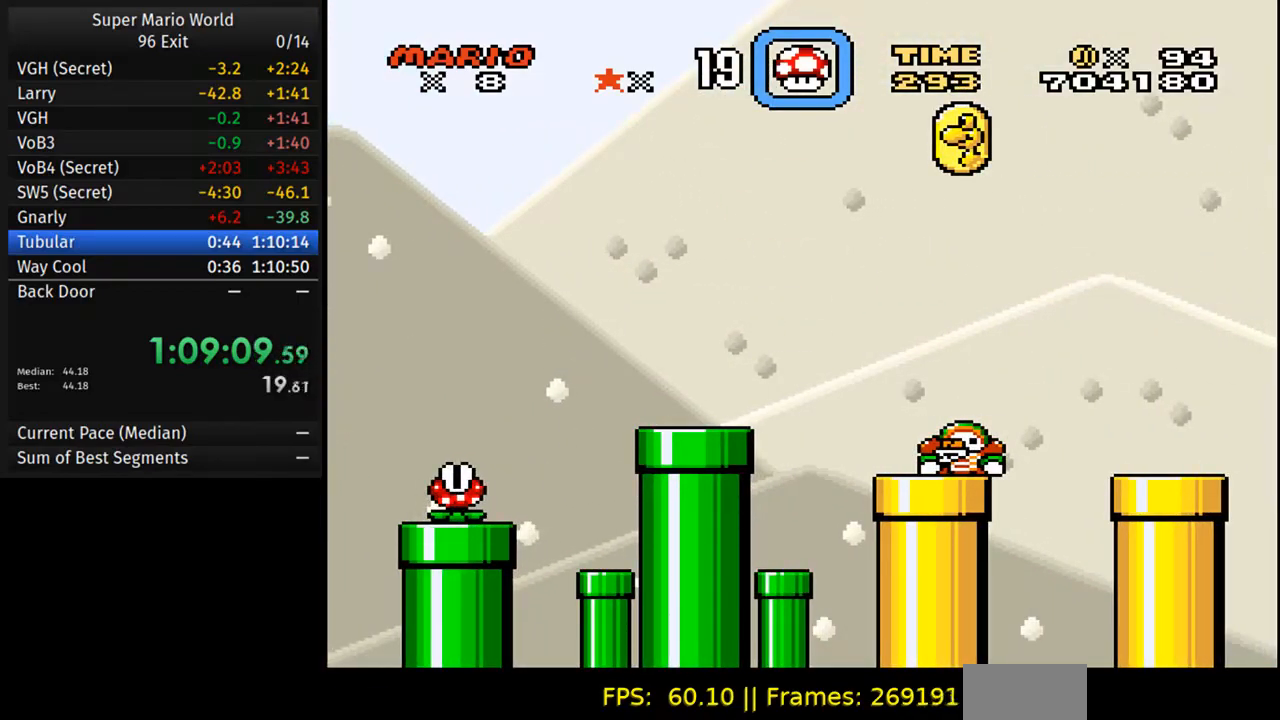
{"buttons": [], "events": []}
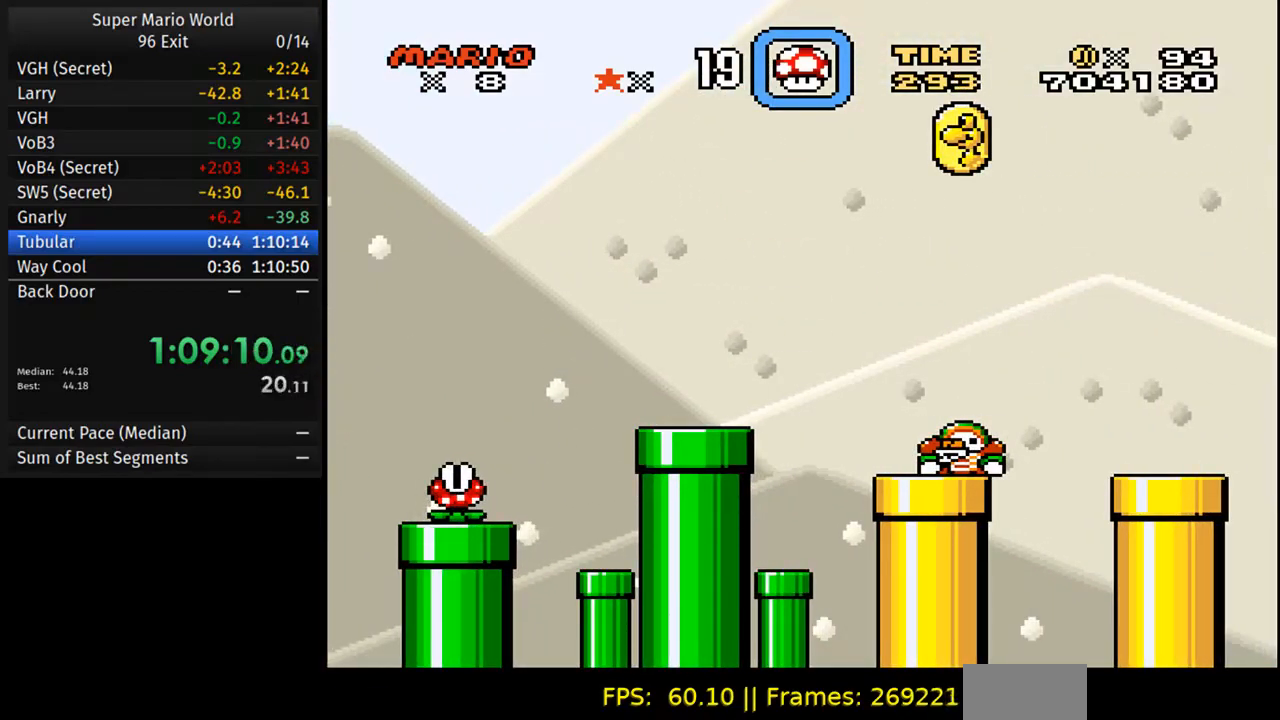
{"buttons": [], "events": []}
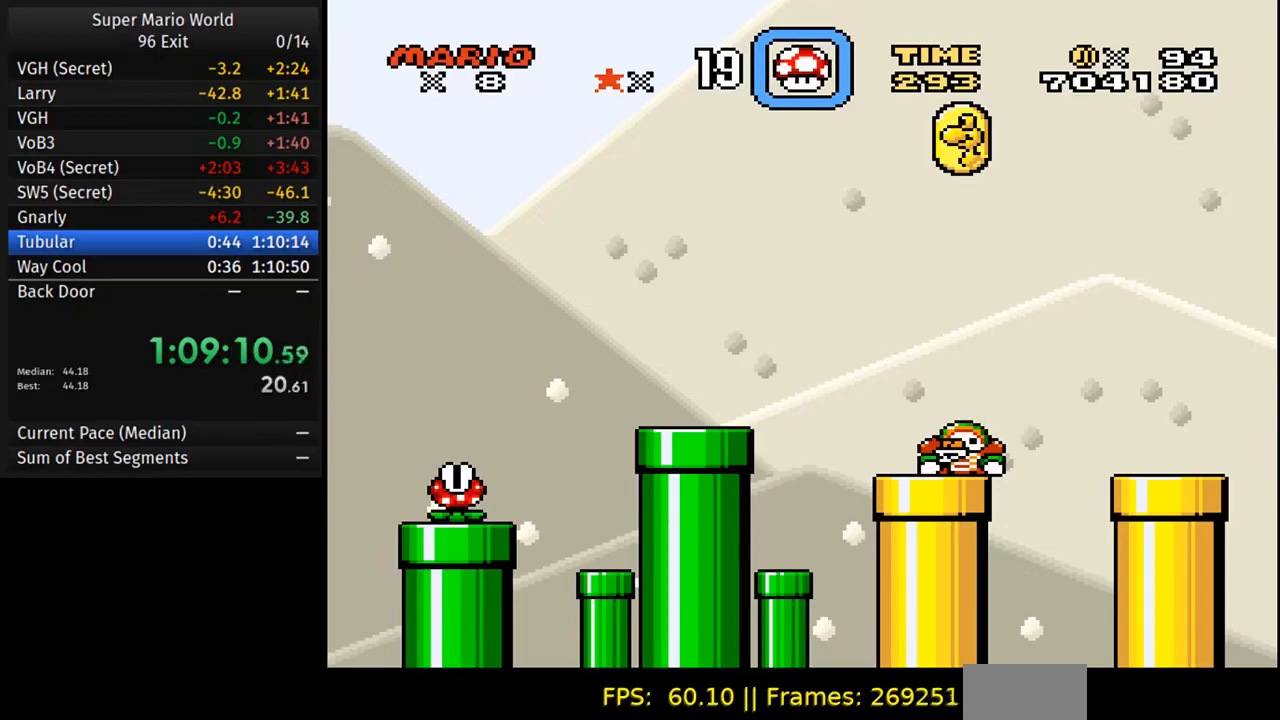
{"buttons": [], "events": []}
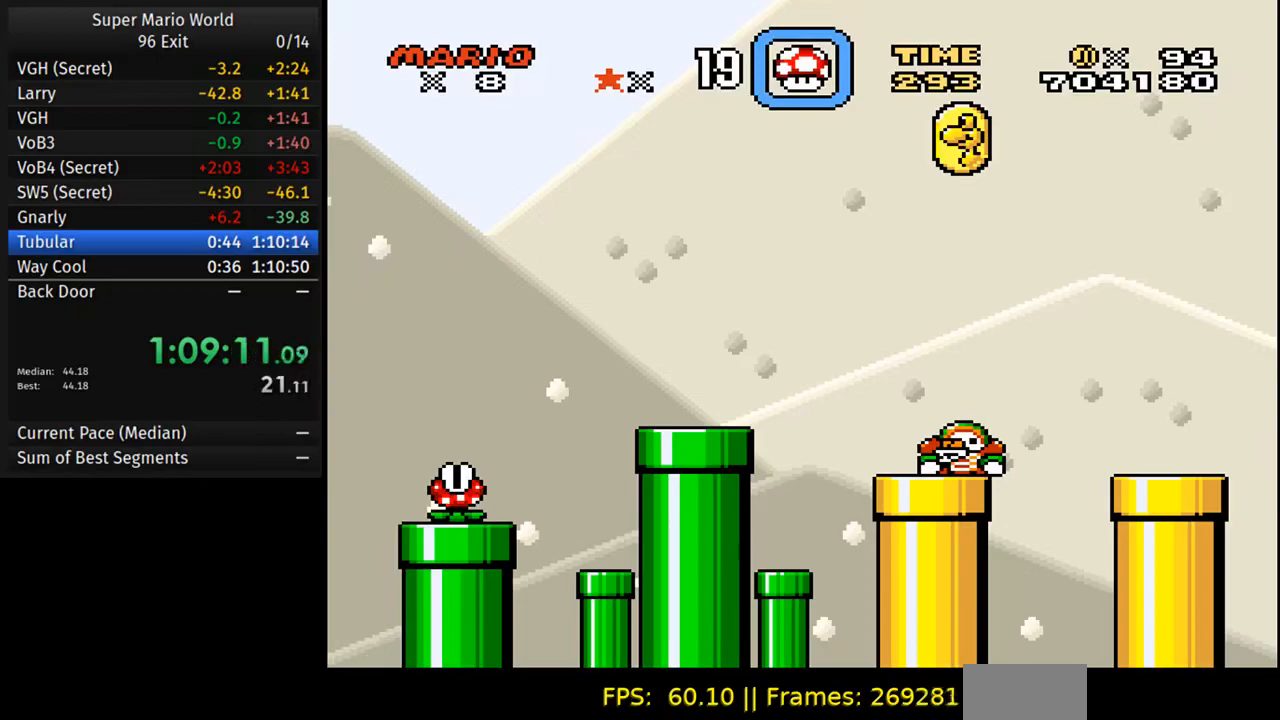
{"buttons": [], "events": []}
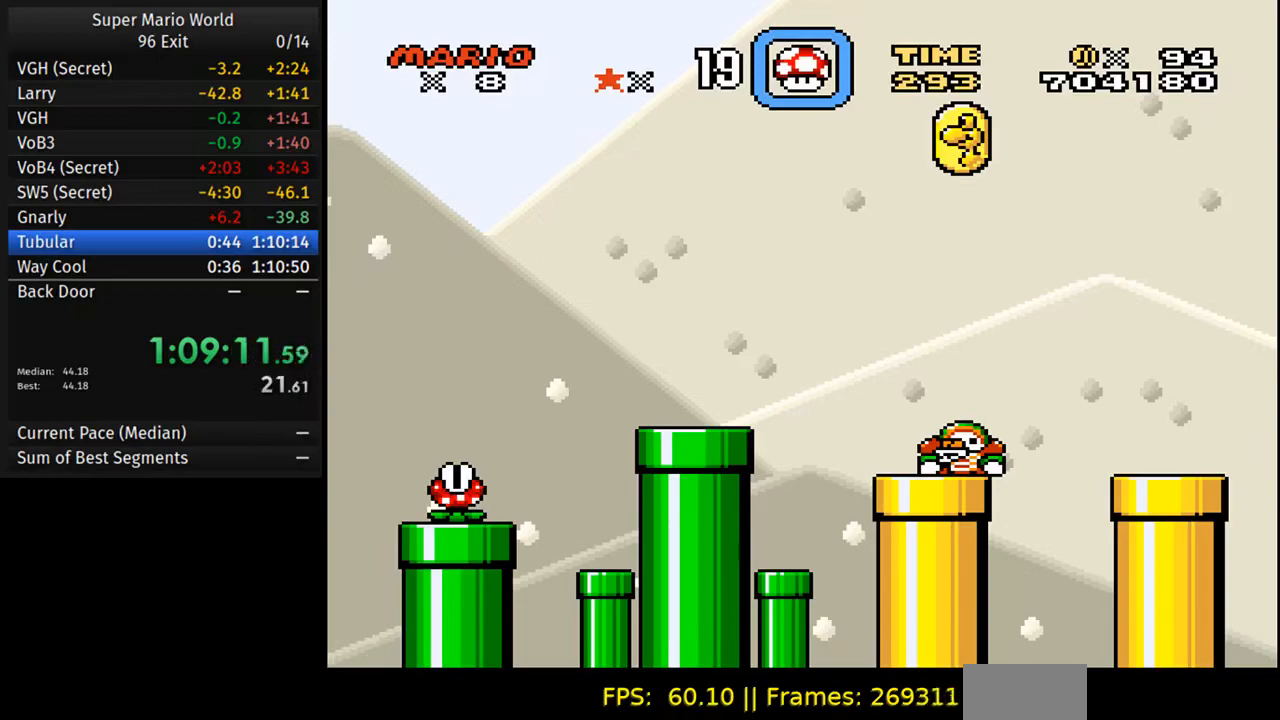
{"buttons": [], "events": []}
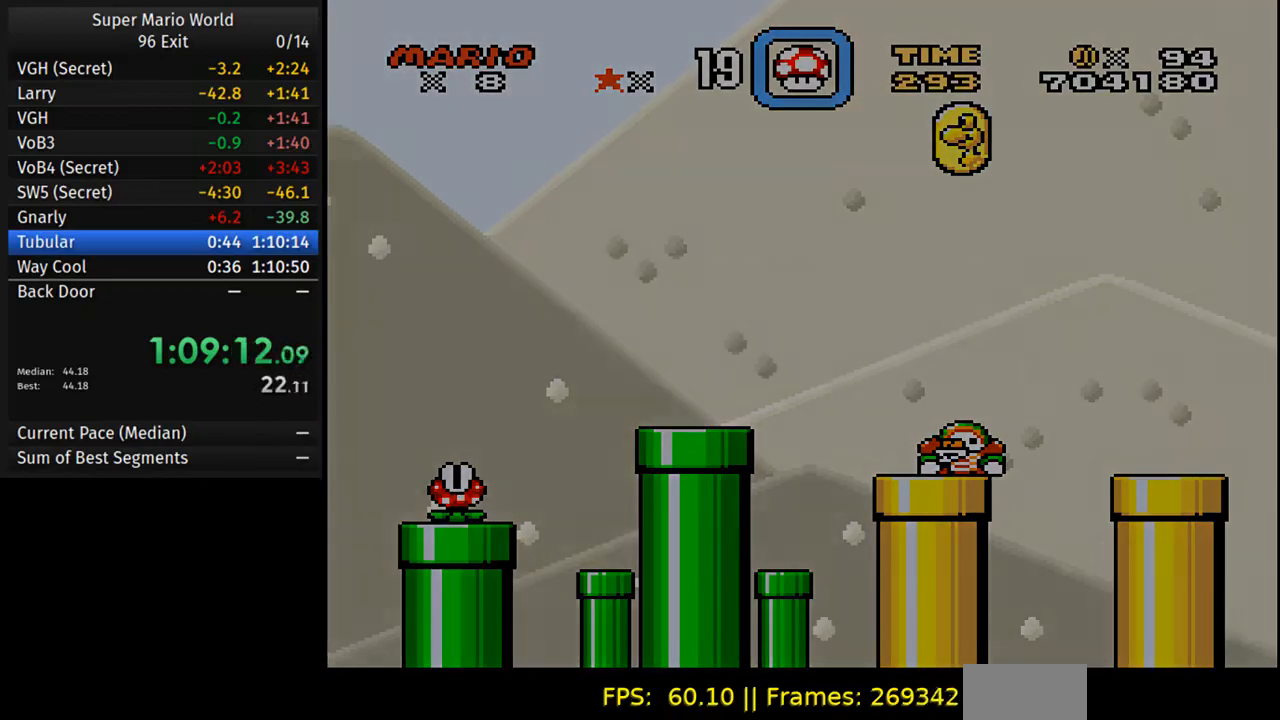
{"buttons": [], "events": []}
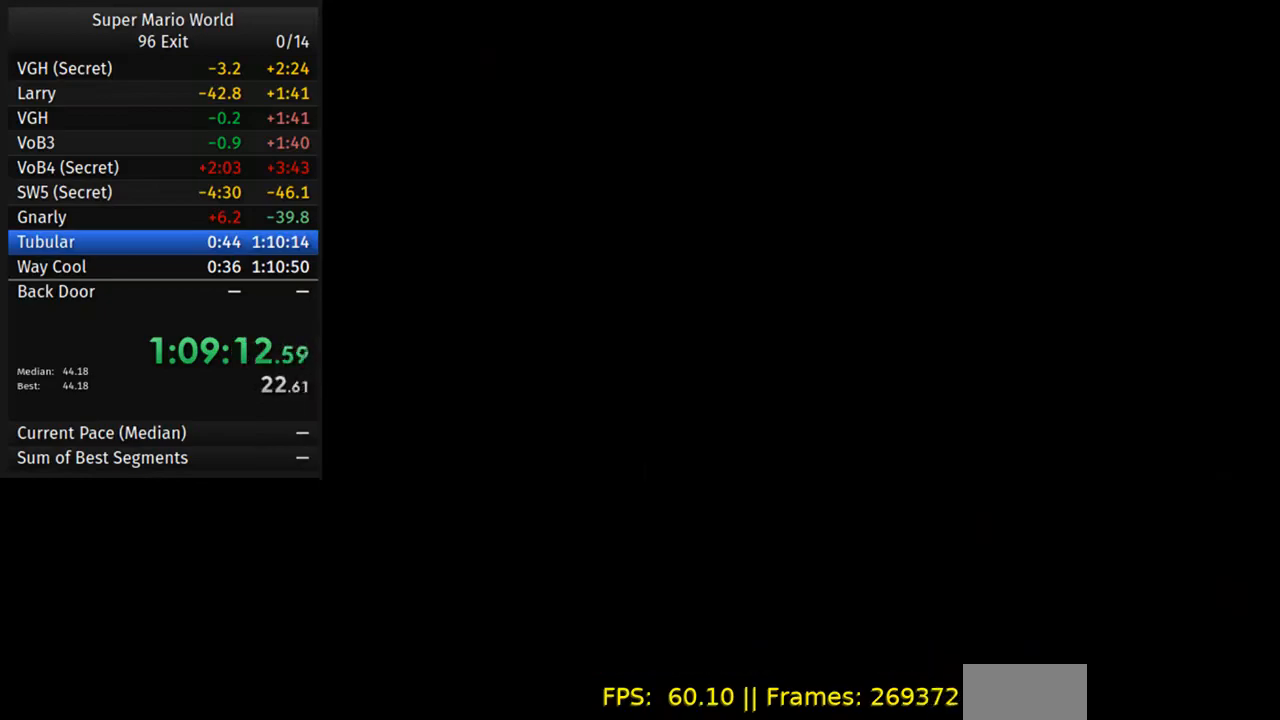
{"buttons": [], "events": []}
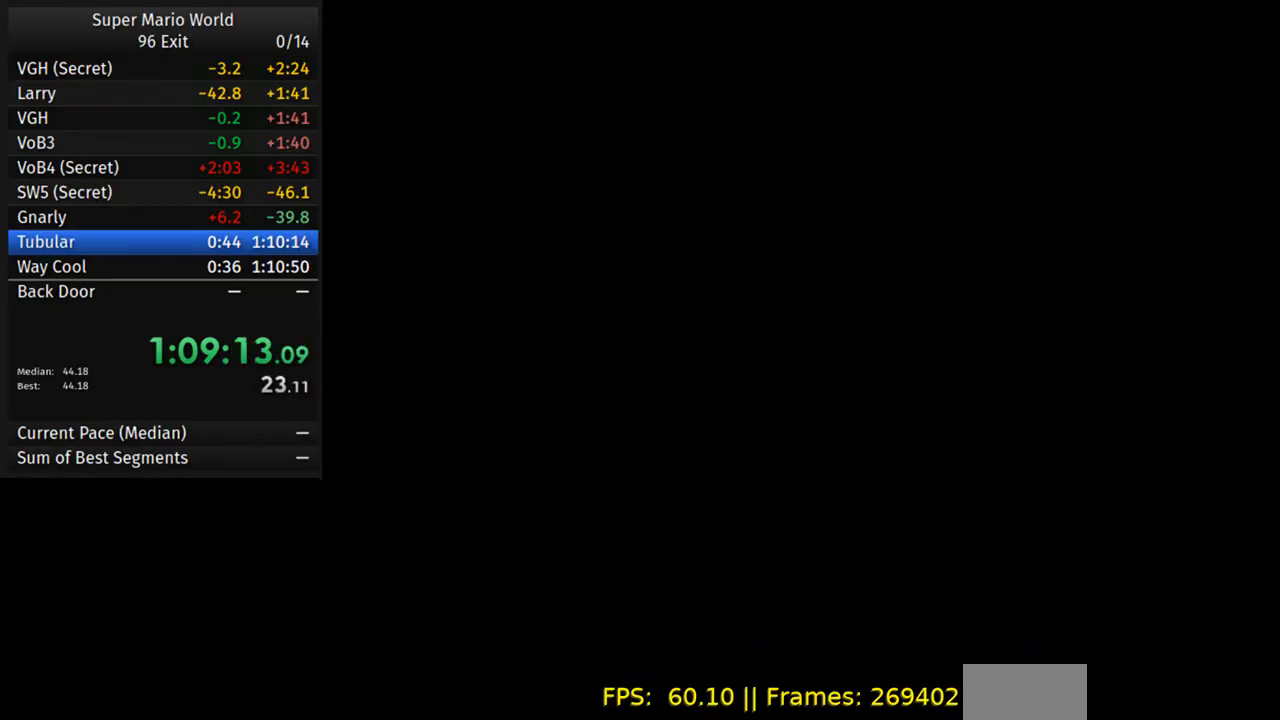
{"buttons": [], "events": []}
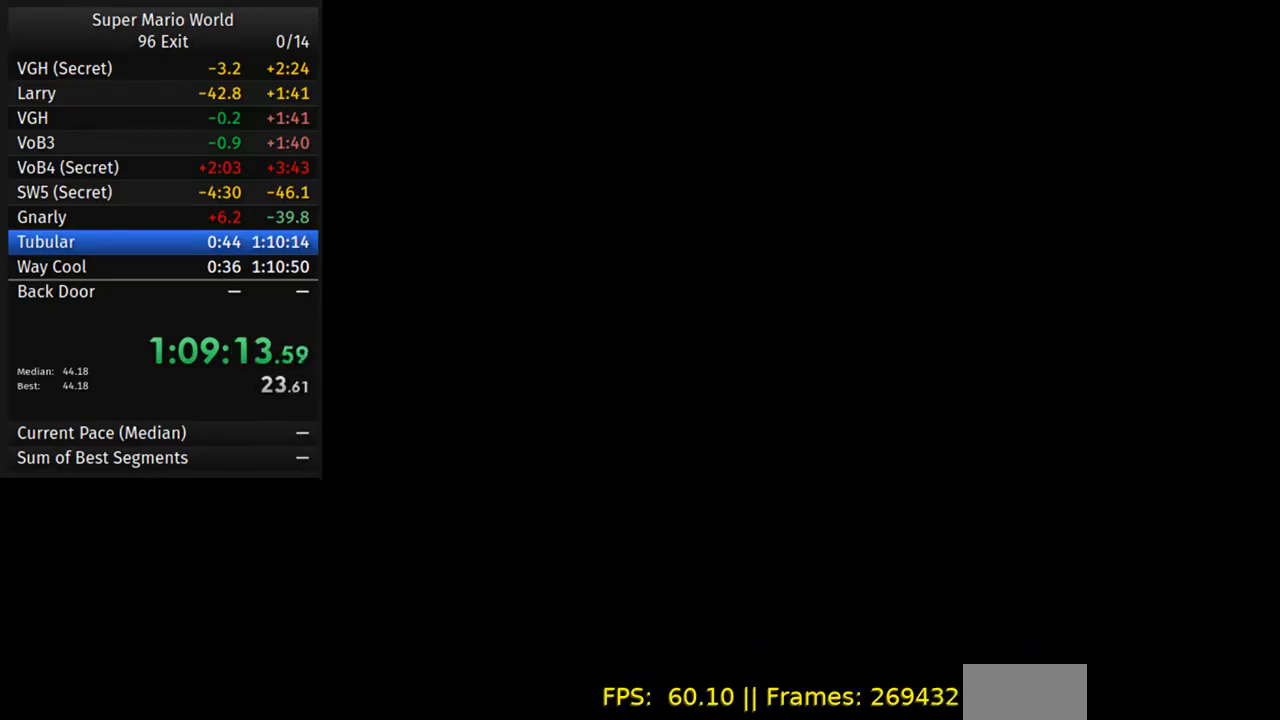
{"buttons": [], "events": []}
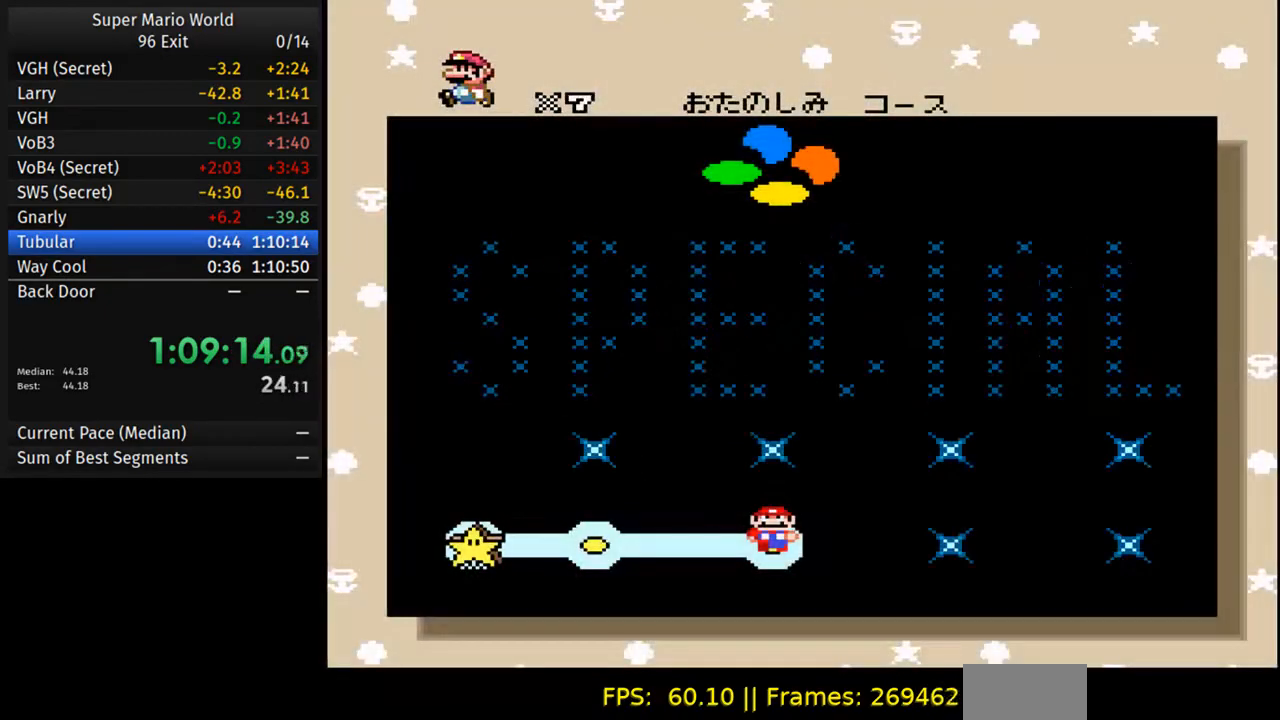
{"buttons": [], "events": [[250, "DPAD_LEFT", "down"], [317, "DPAD_LEFT", "up"]]}